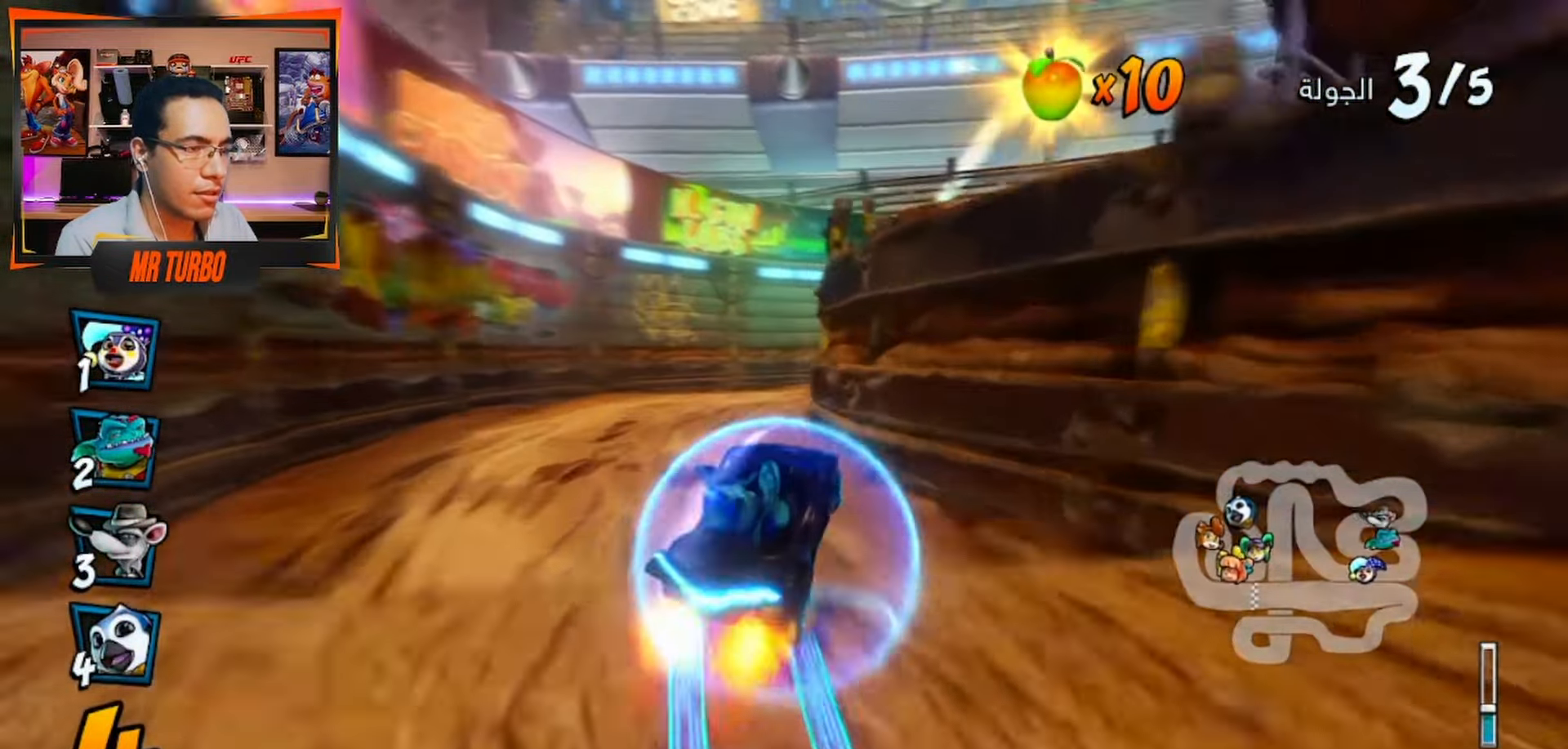
Gameplay with a controller (PlayStation layout); each line is a JSON object with the inputs held at the frame after it. "events" lists button and stick changes between this image and that frame as [ms after this image, input, new state], when the widget could be followed in between.
{"buttons": ["CROSS", "L1", "R1"], "left_stick": "center", "right_stick": "center", "events": [[17, "DPAD_LEFT", "up"], [267, "DPAD_RIGHT", "down"], [383, "L1", "down"], [433, "DPAD_RIGHT", "up"]]}
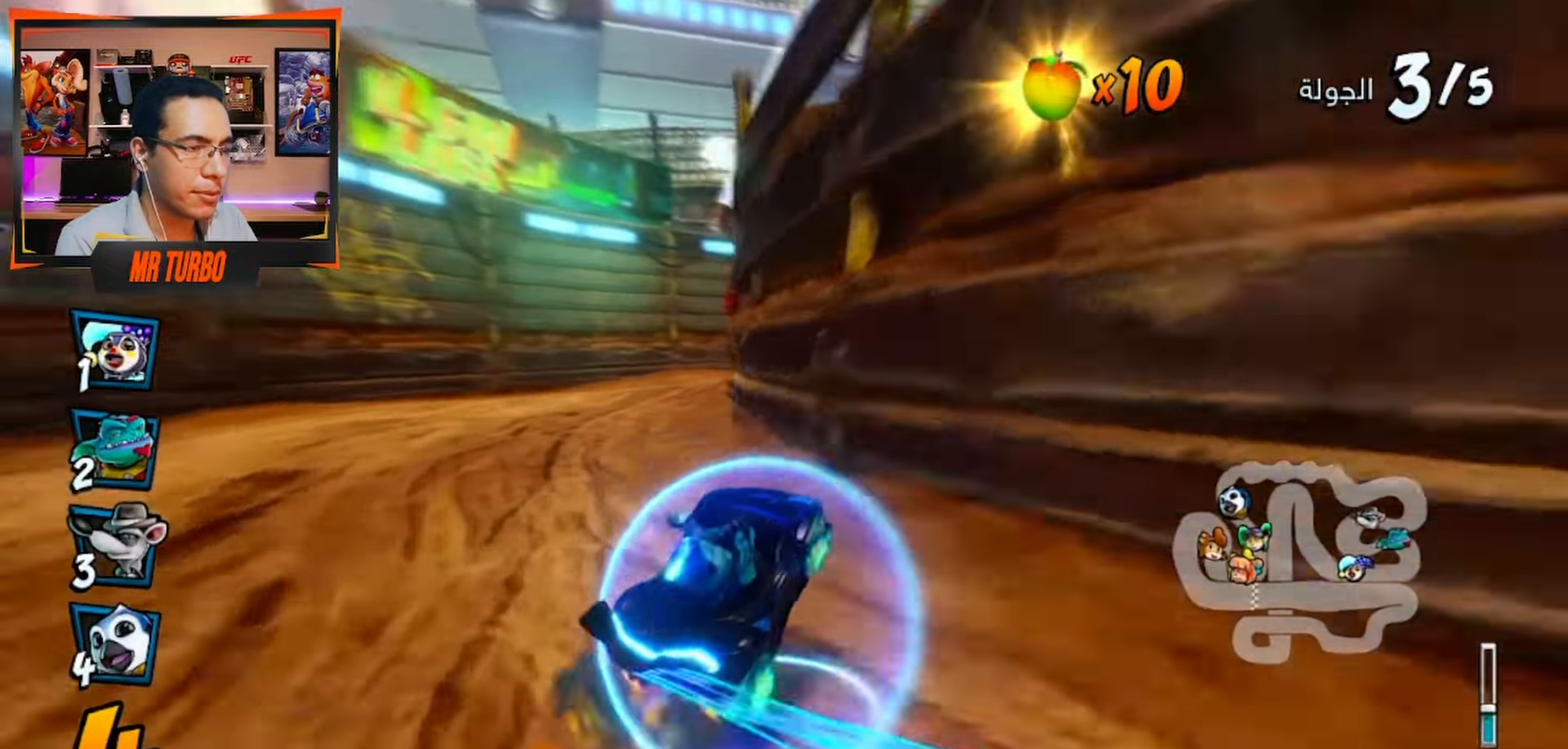
{"buttons": ["CROSS", "R1"], "left_stick": "center", "right_stick": "center", "events": [[17, "L1", "up"], [217, "DPAD_RIGHT", "down"], [333, "DPAD_RIGHT", "up"]]}
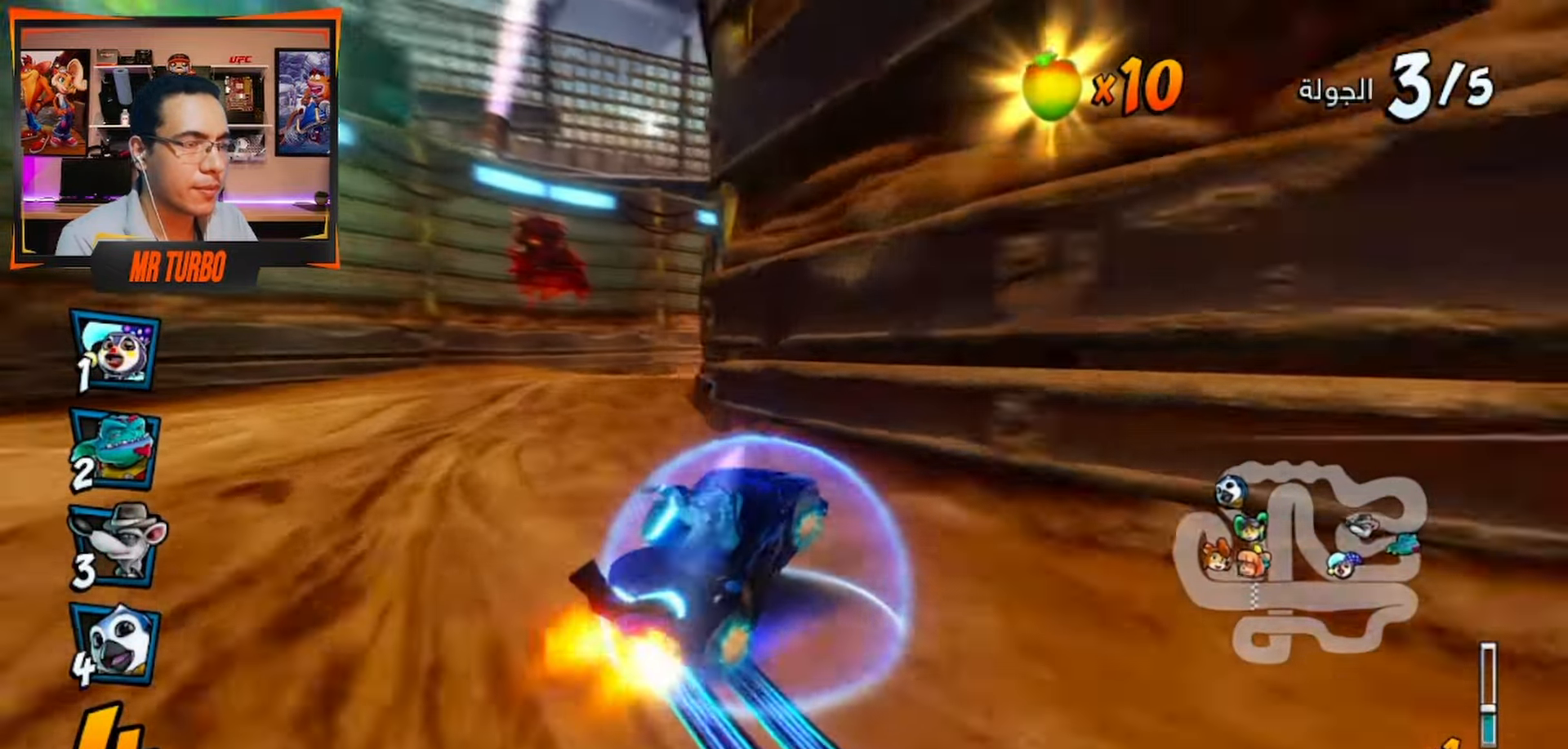
{"buttons": ["CROSS", "R1"], "left_stick": "center", "right_stick": "center", "events": [[50, "DPAD_RIGHT", "down"], [67, "DPAD_DOWN", "down"], [283, "L1", "down"], [433, "L1", "up"], [467, "DPAD_DOWN", "up"], [467, "DPAD_RIGHT", "up"]]}
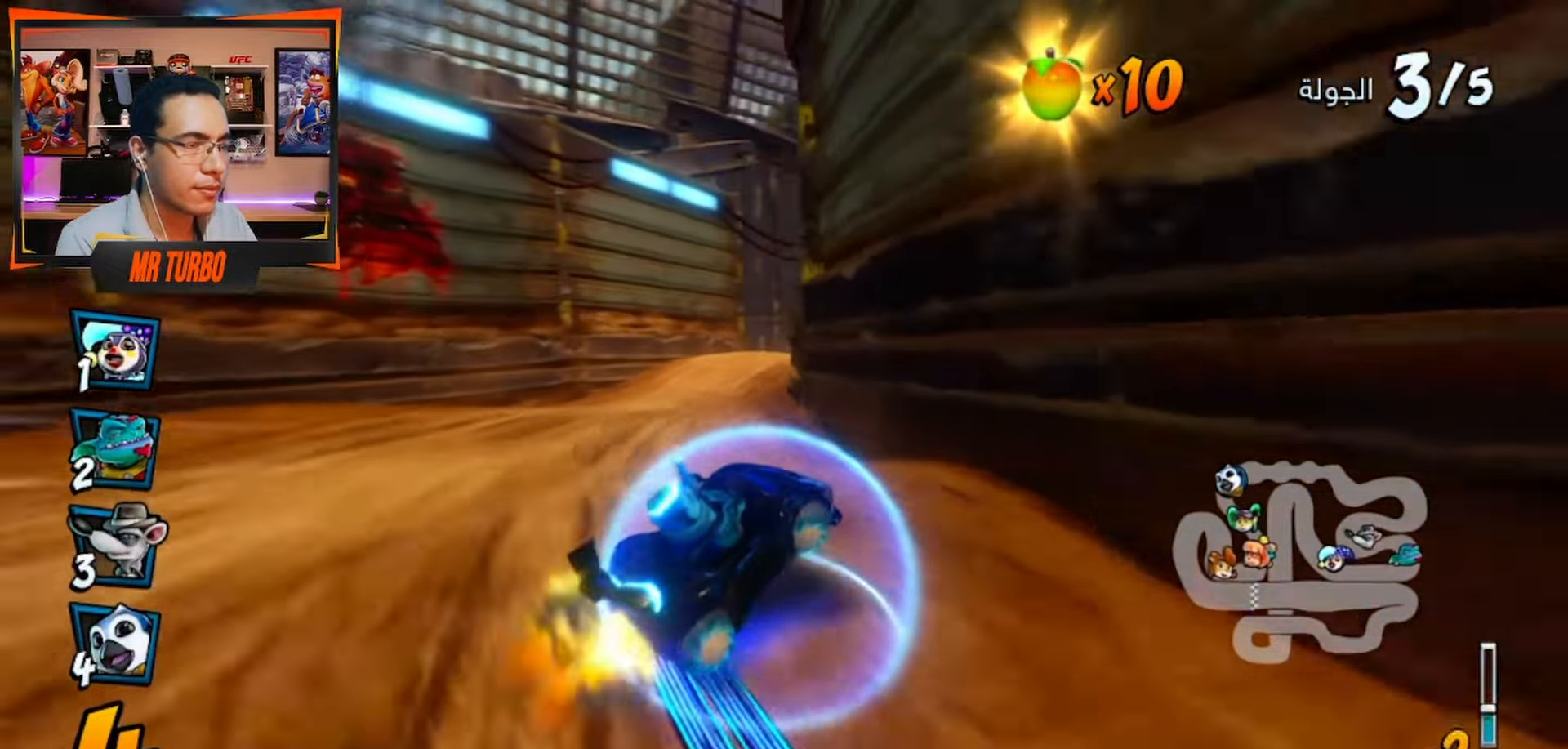
{"buttons": ["CROSS", "R1", "DPAD_DOWN", "DPAD_RIGHT"], "left_stick": "center", "right_stick": "center", "events": [[150, "DPAD_RIGHT", "down"], [167, "DPAD_DOWN", "down"]]}
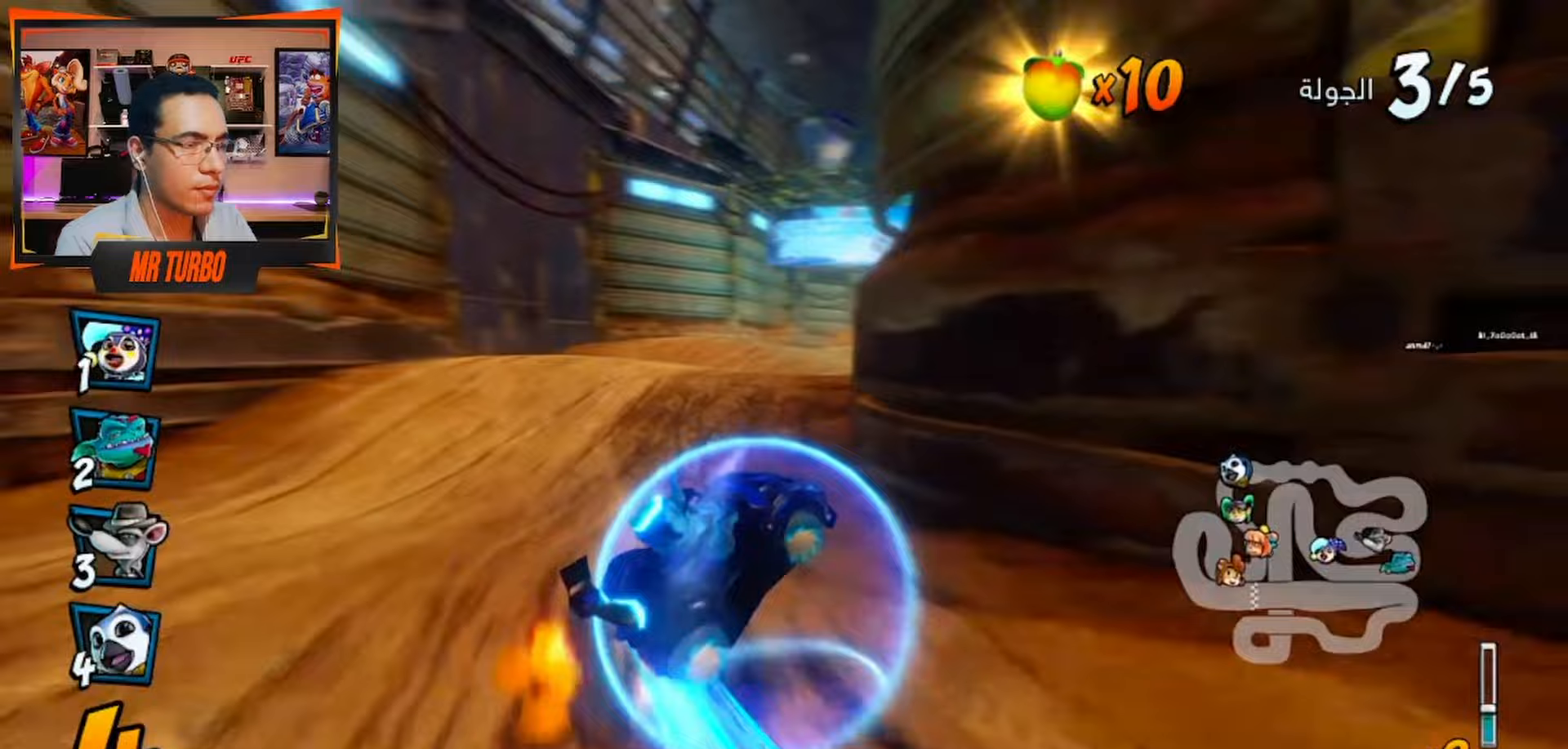
{"buttons": ["CROSS"], "left_stick": "center", "right_stick": "center", "events": [[33, "L1", "down"], [67, "DPAD_DOWN", "up"], [133, "R1", "up"], [200, "L1", "up"], [200, "R1", "down"], [367, "DPAD_RIGHT", "up"], [367, "R1", "up"]]}
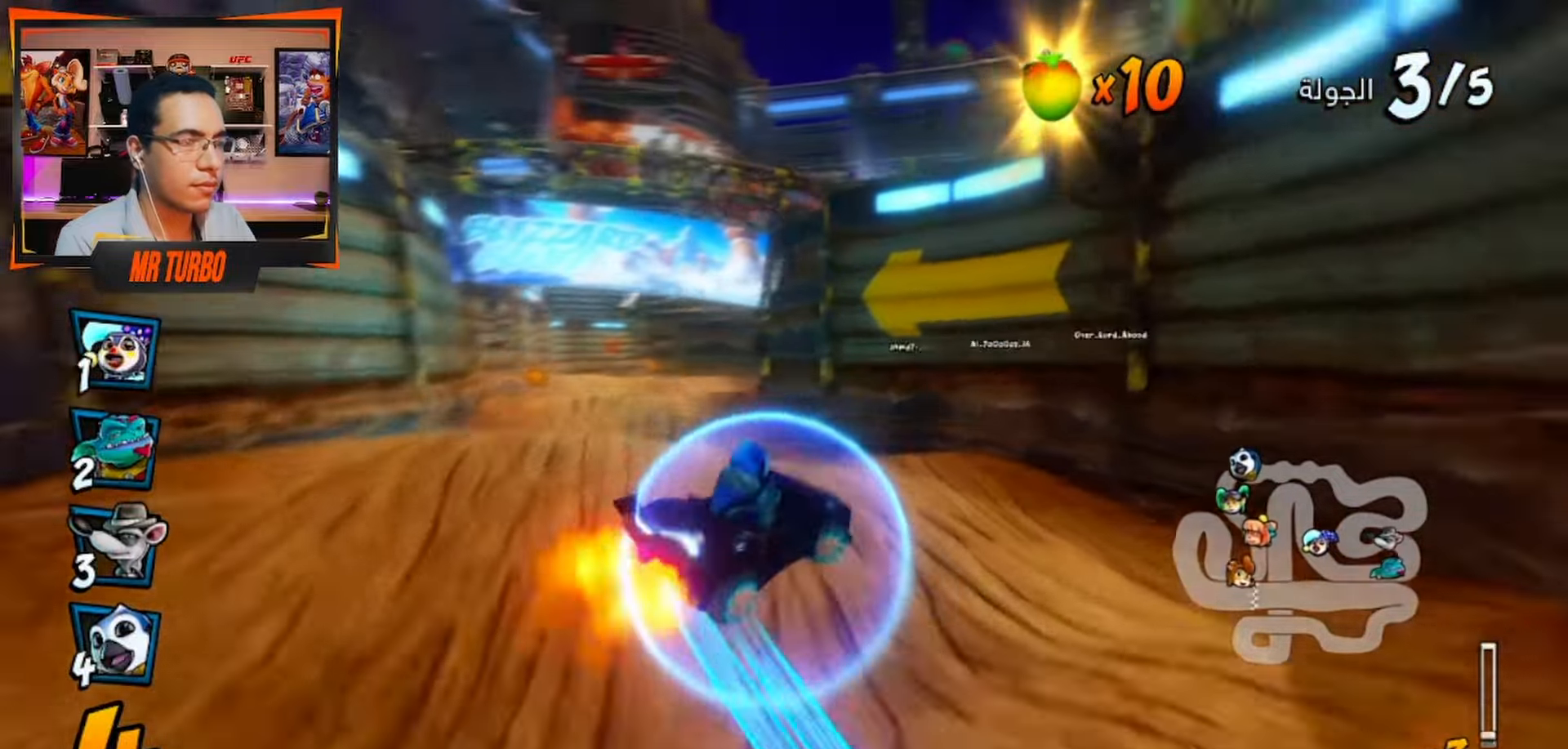
{"buttons": ["CROSS"], "left_stick": "center", "right_stick": "center", "events": [[117, "DPAD_LEFT", "down"], [333, "DPAD_LEFT", "up"]]}
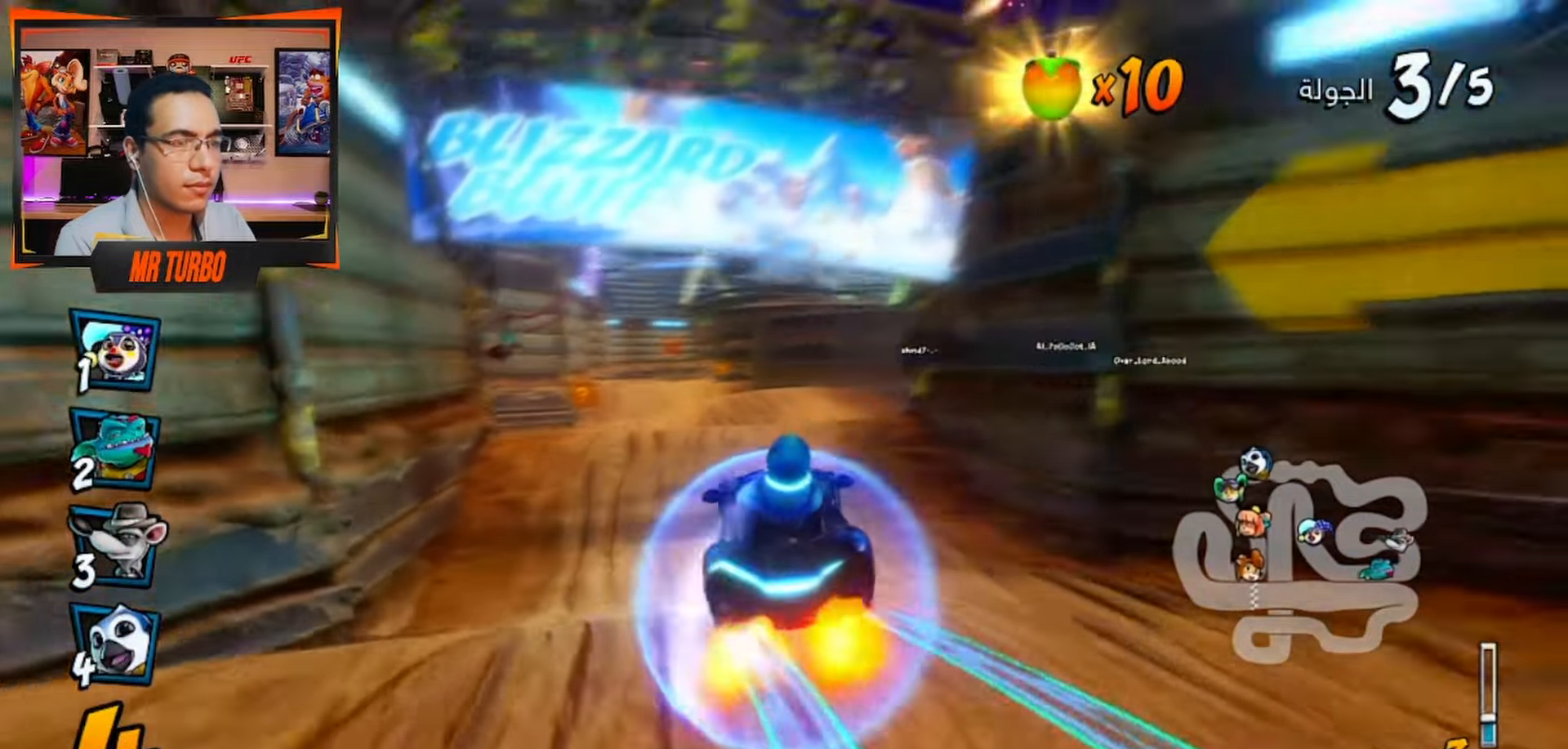
{"buttons": ["CROSS"], "left_stick": "center", "right_stick": "center", "events": [[83, "DPAD_LEFT", "down"], [267, "DPAD_LEFT", "up"]]}
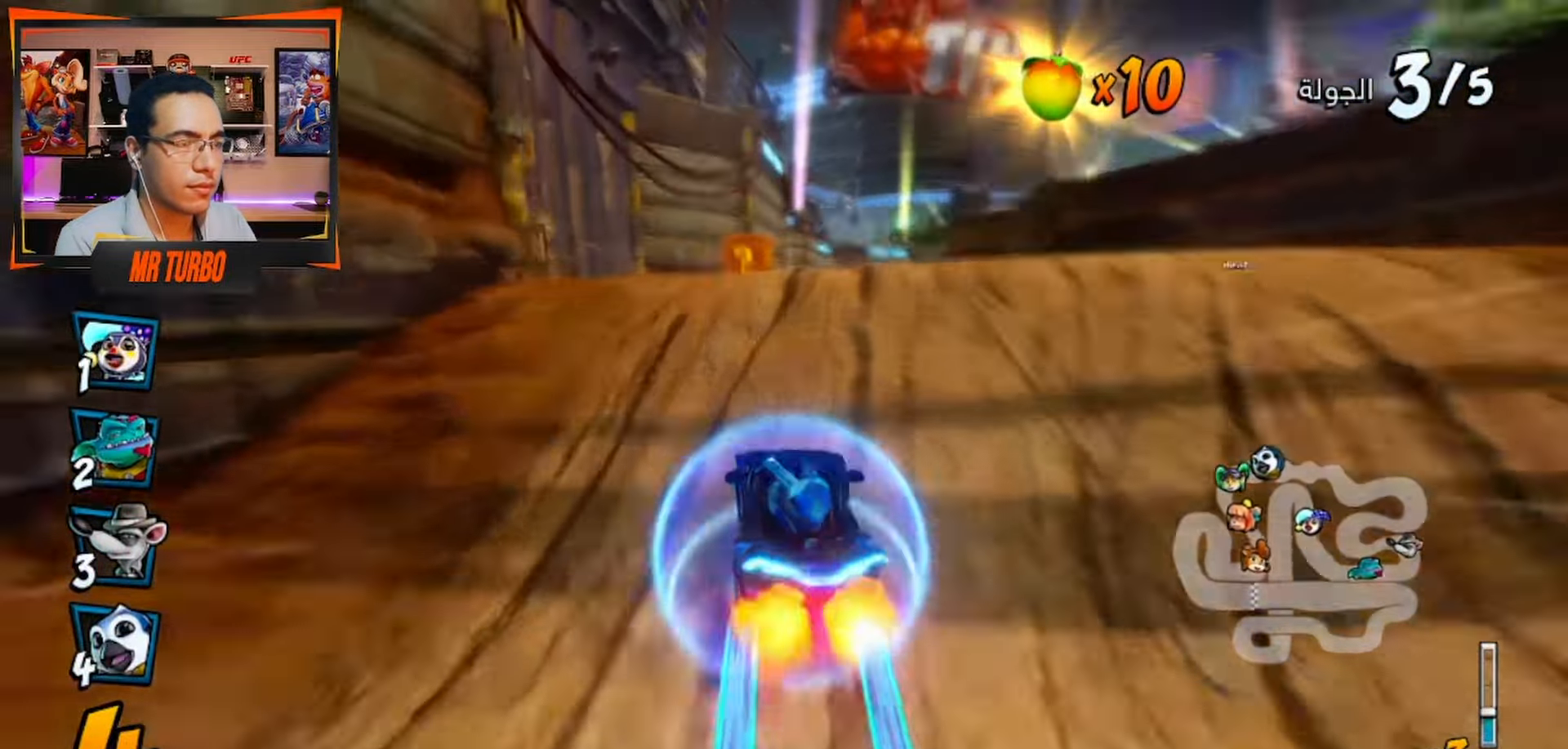
{"buttons": ["CROSS", "DPAD_RIGHT"], "left_stick": "center", "right_stick": "center", "events": [[433, "DPAD_RIGHT", "down"]]}
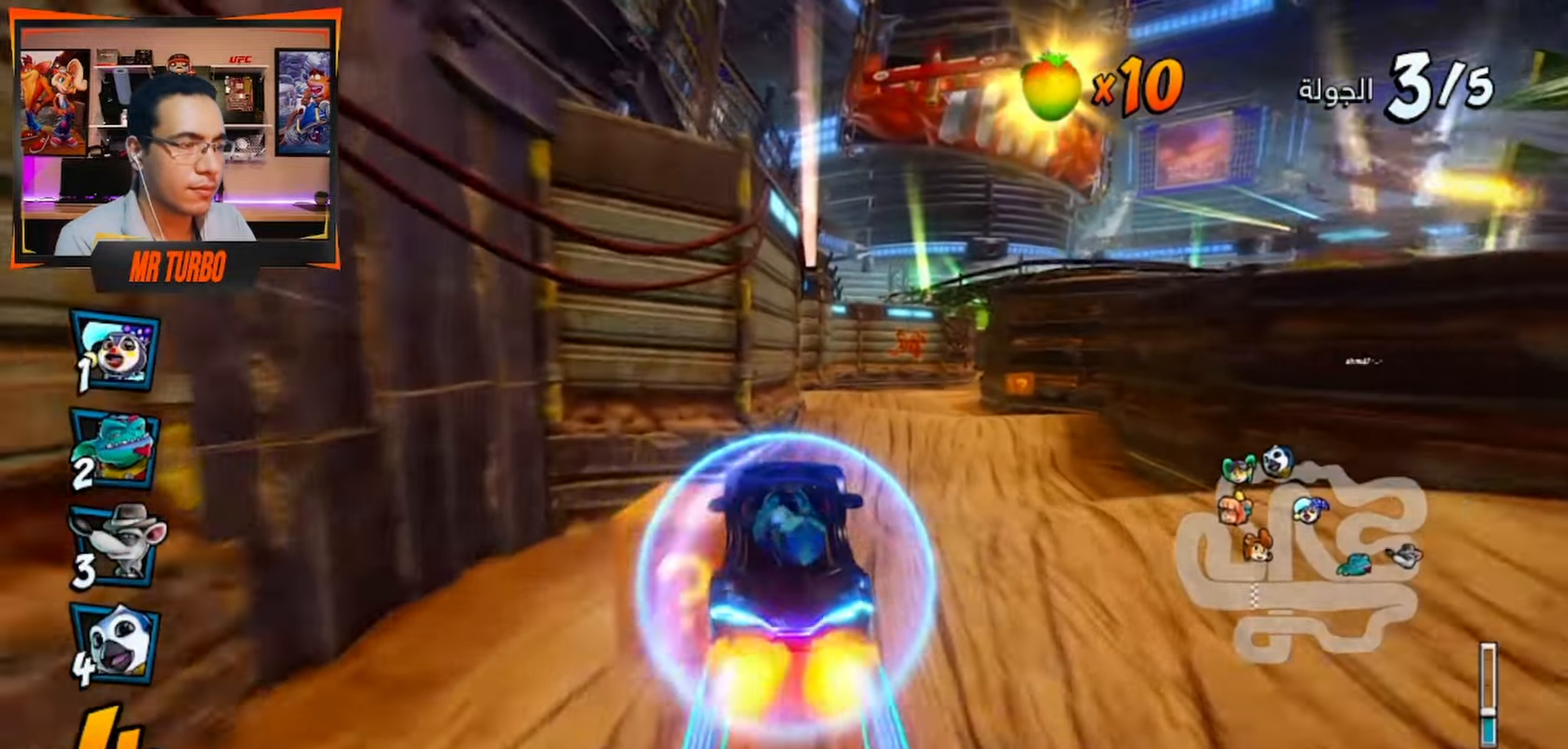
{"buttons": ["CROSS", "DPAD_LEFT"], "left_stick": "center", "right_stick": "center", "events": [[217, "DPAD_RIGHT", "up"], [417, "DPAD_LEFT", "down"]]}
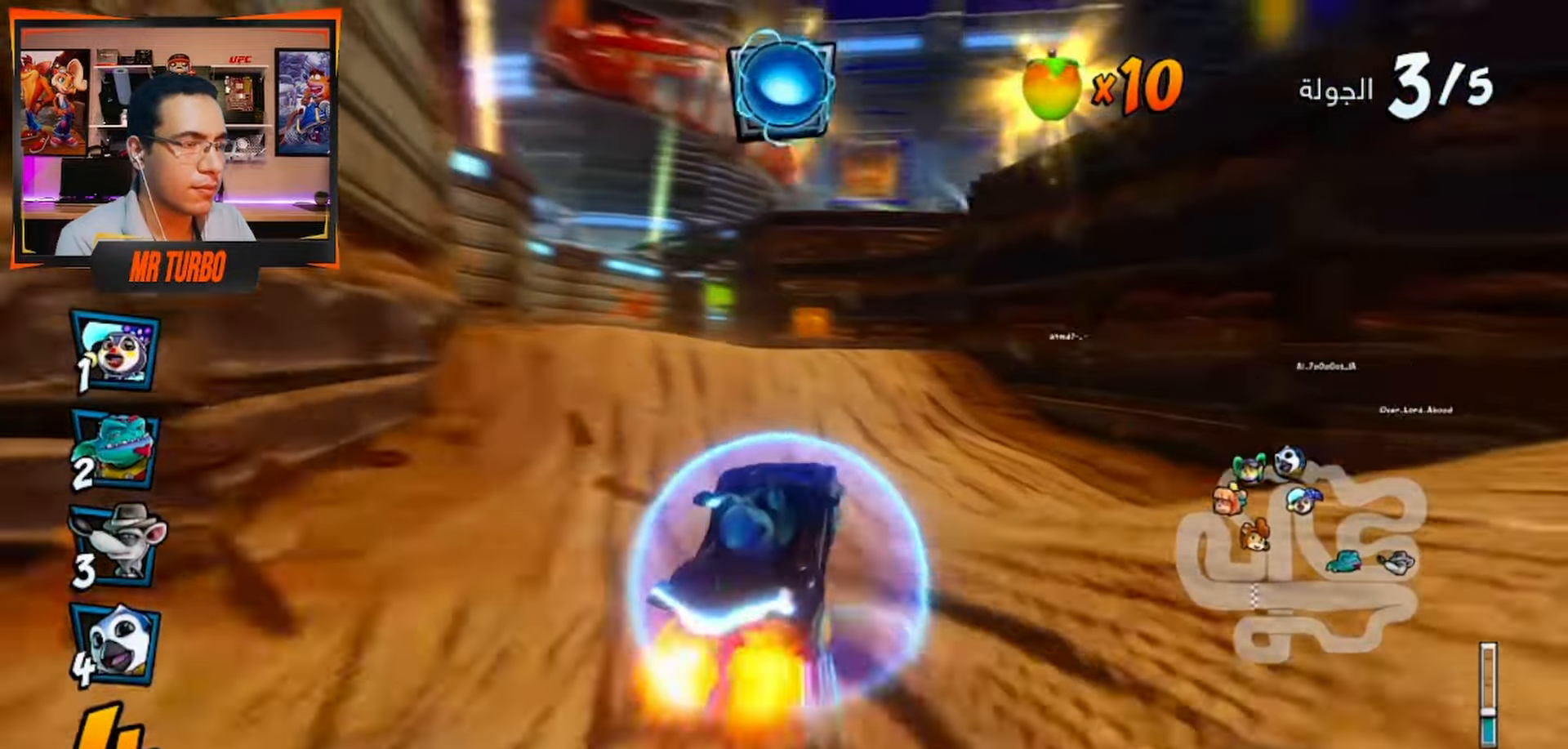
{"buttons": ["CROSS"], "left_stick": "center", "right_stick": "center", "events": [[117, "DPAD_LEFT", "up"], [333, "DPAD_LEFT", "down"], [333, "R1", "down"], [417, "DPAD_LEFT", "up"], [500, "R1", "up"]]}
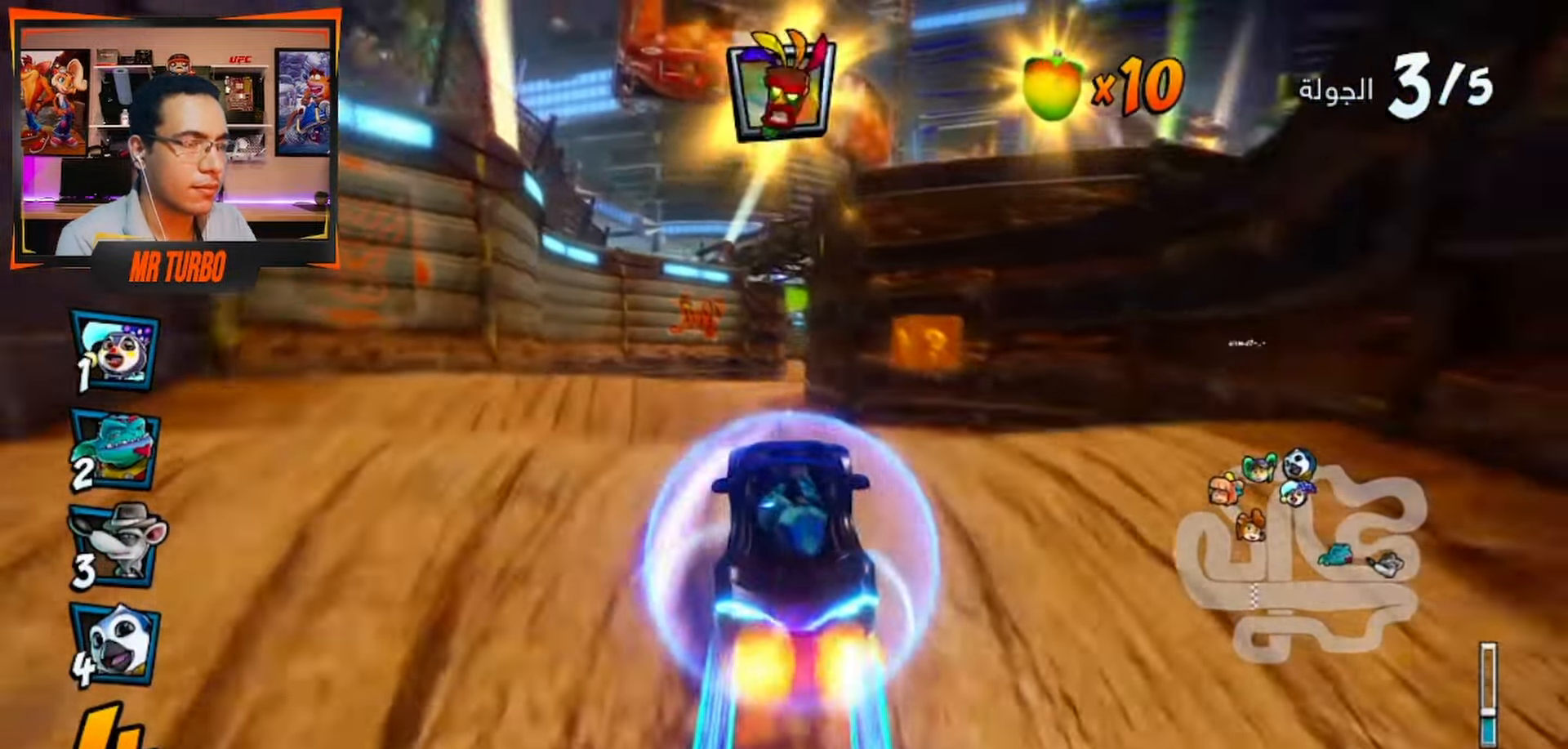
{"buttons": ["CROSS"], "left_stick": "center", "right_stick": "center", "events": []}